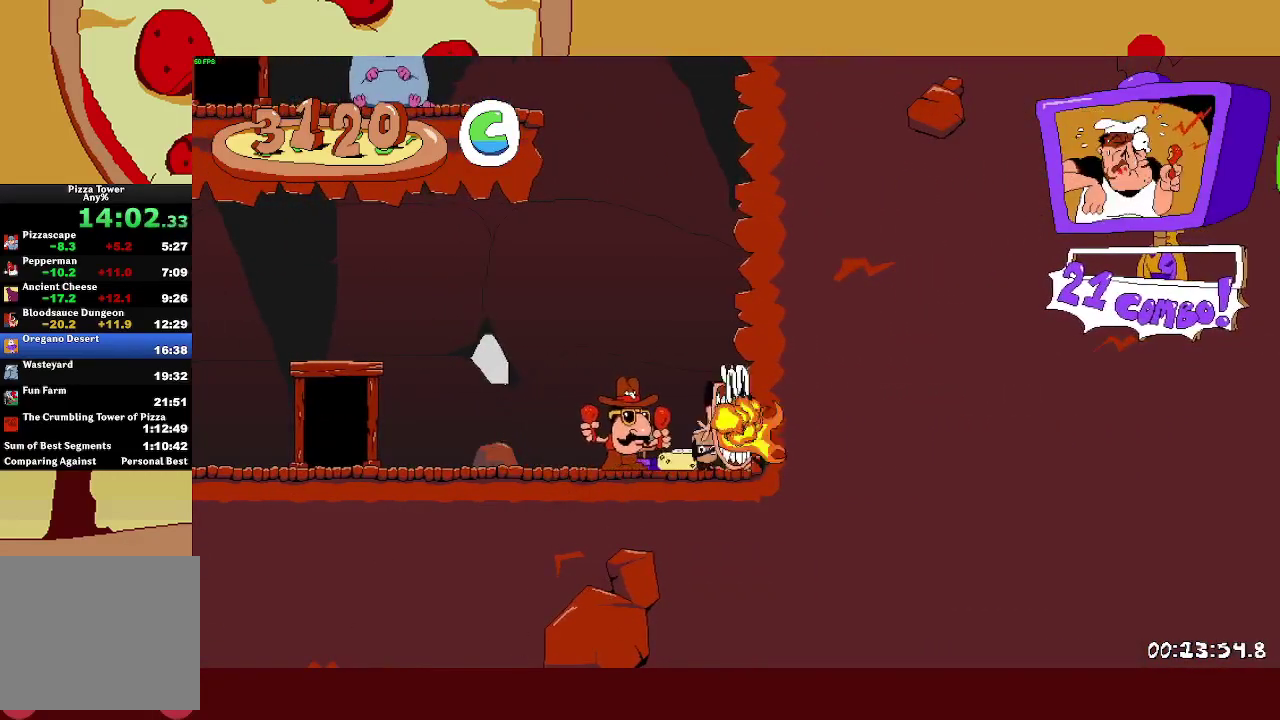
Gameplay with a controller (PlayStation layout); each line is a JSON object with the inputs held at the frame after it. "button_events" lists button changes between this image and that frame as [ms after this image, input, new state], when the widget could be followed in between (sticks are given only as held states). Not read: L3 R3 right_stick.
{"buttons": ["CROSS"], "left_stick": "center", "button_events": [[217, "CROSS", "down"]]}
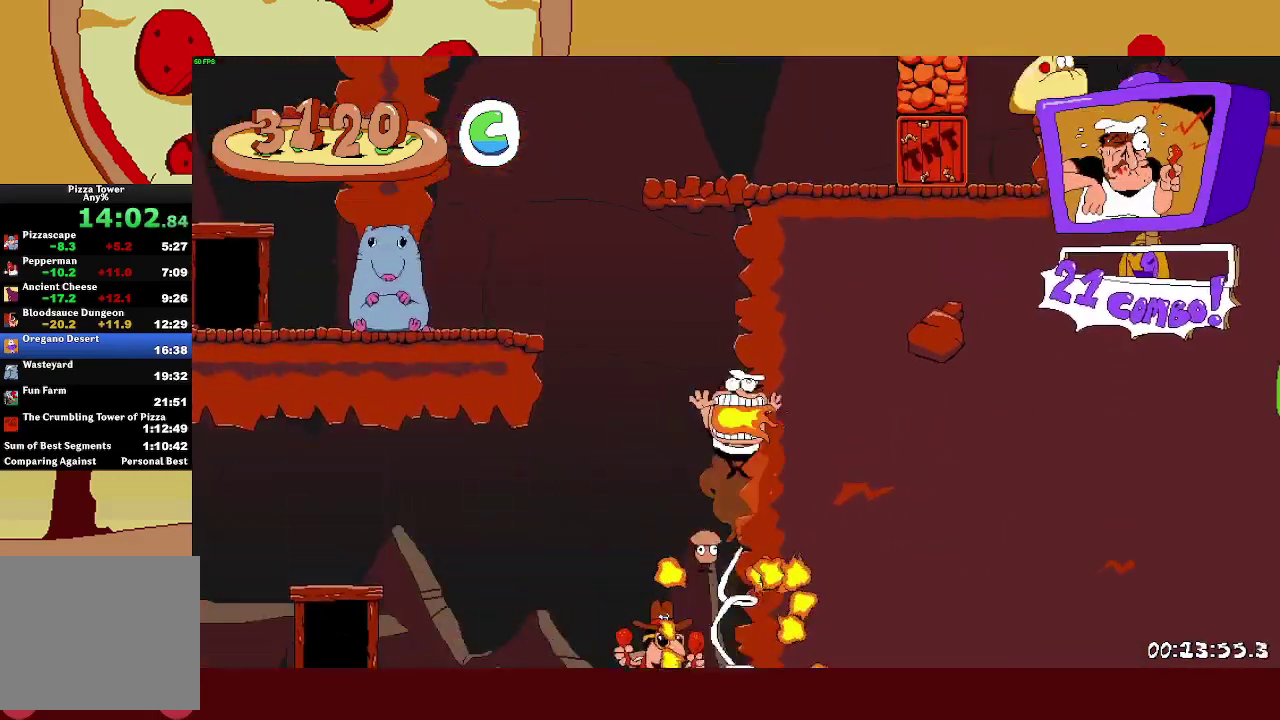
{"buttons": [], "left_stick": "center", "button_events": [[150, "CROSS", "up"]]}
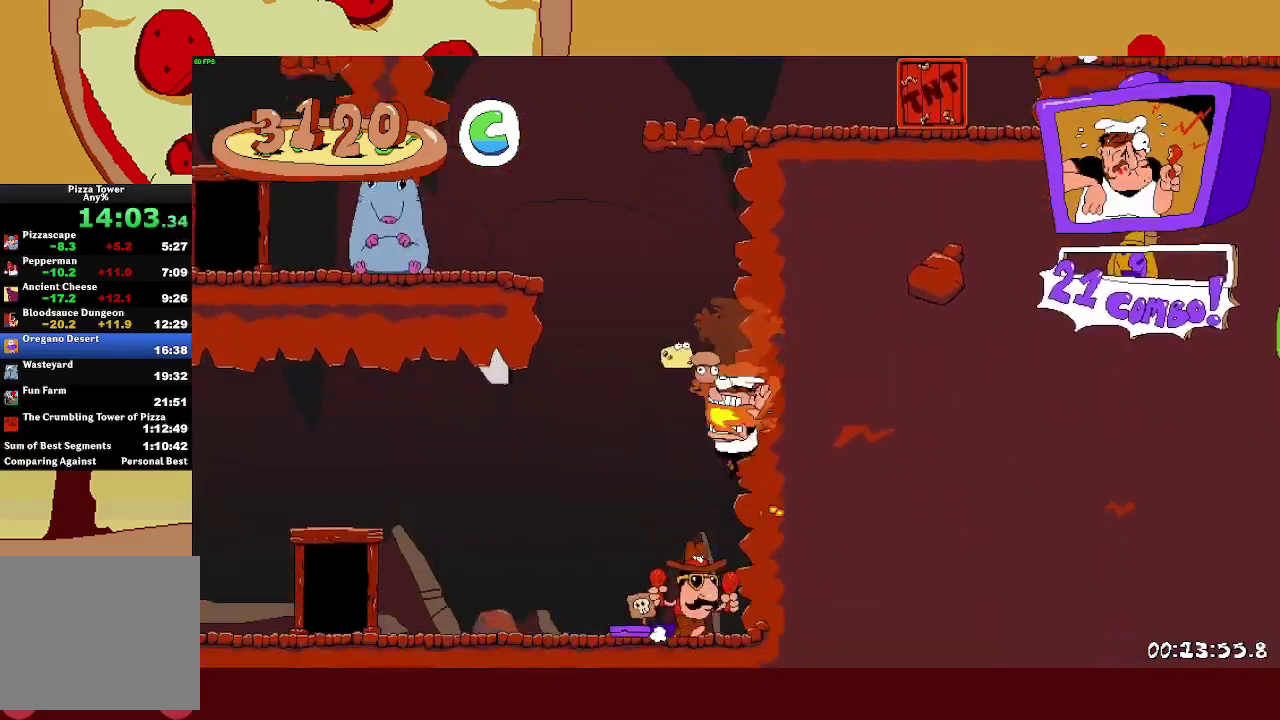
{"buttons": ["CROSS"], "left_stick": "left", "button_events": [[67, "CROSS", "down"]]}
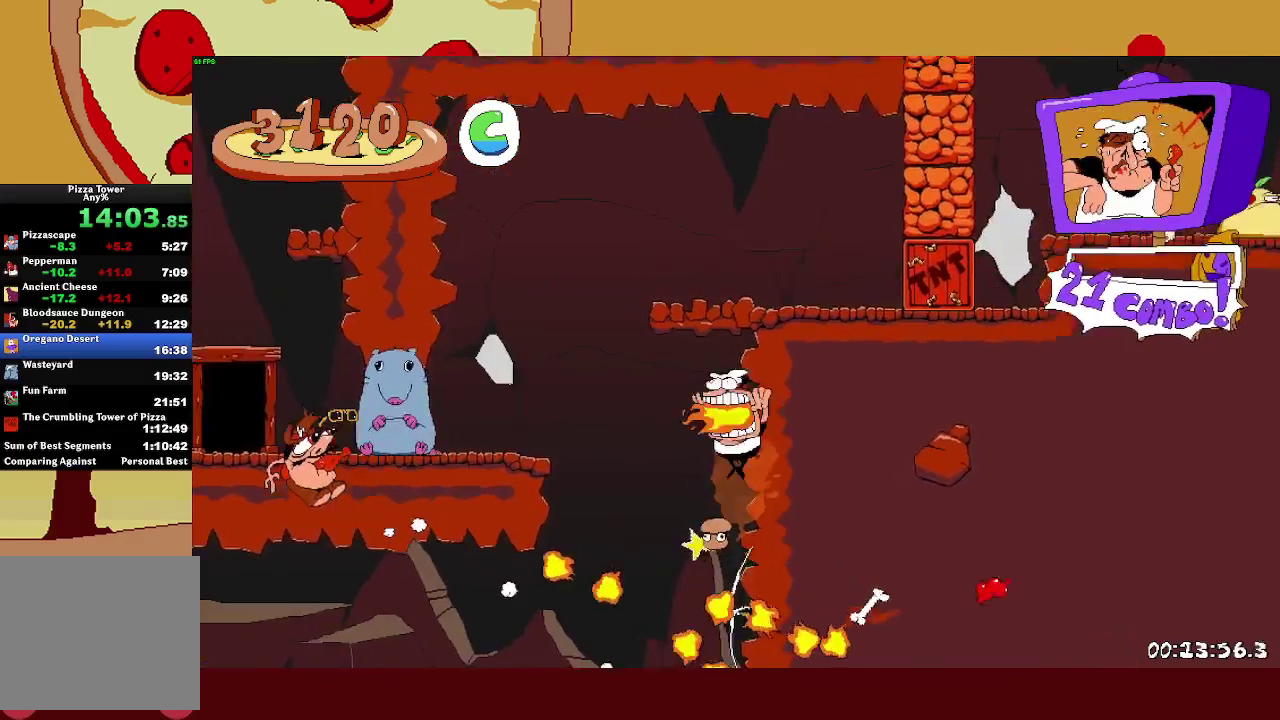
{"buttons": ["R2"], "left_stick": "left", "button_events": [[50, "R2", "down"], [50, "SQUARE", "down"], [83, "CROSS", "up"], [250, "SQUARE", "up"]]}
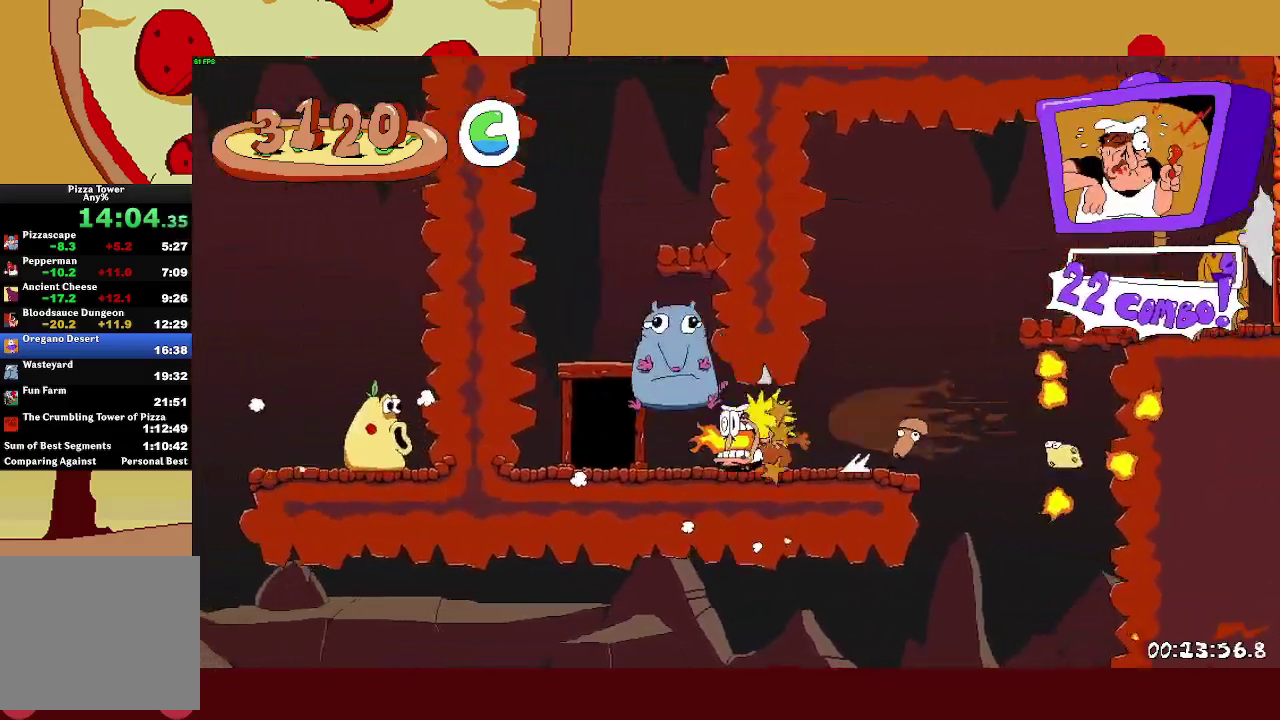
{"buttons": ["R2"], "left_stick": "right", "button_events": [[100, "CROSS", "down"], [483, "CROSS", "up"]]}
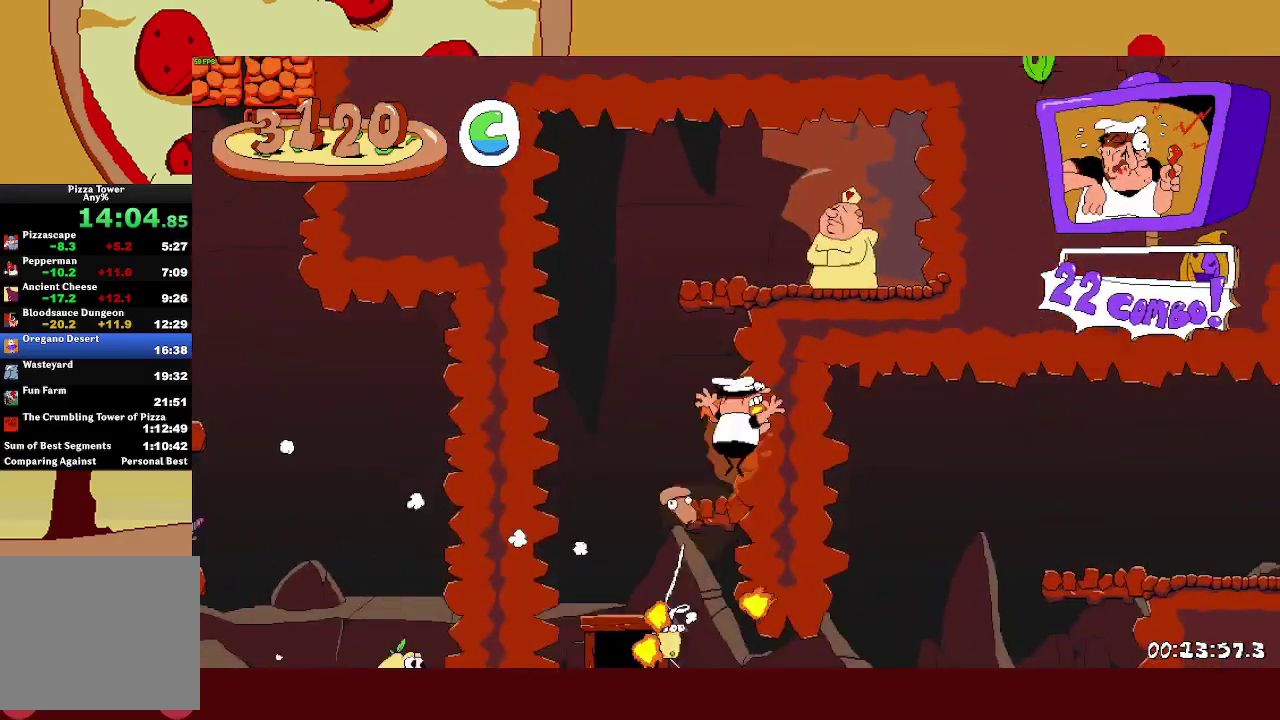
{"buttons": ["CROSS", "R2"], "left_stick": "right", "button_events": [[233, "CROSS", "down"]]}
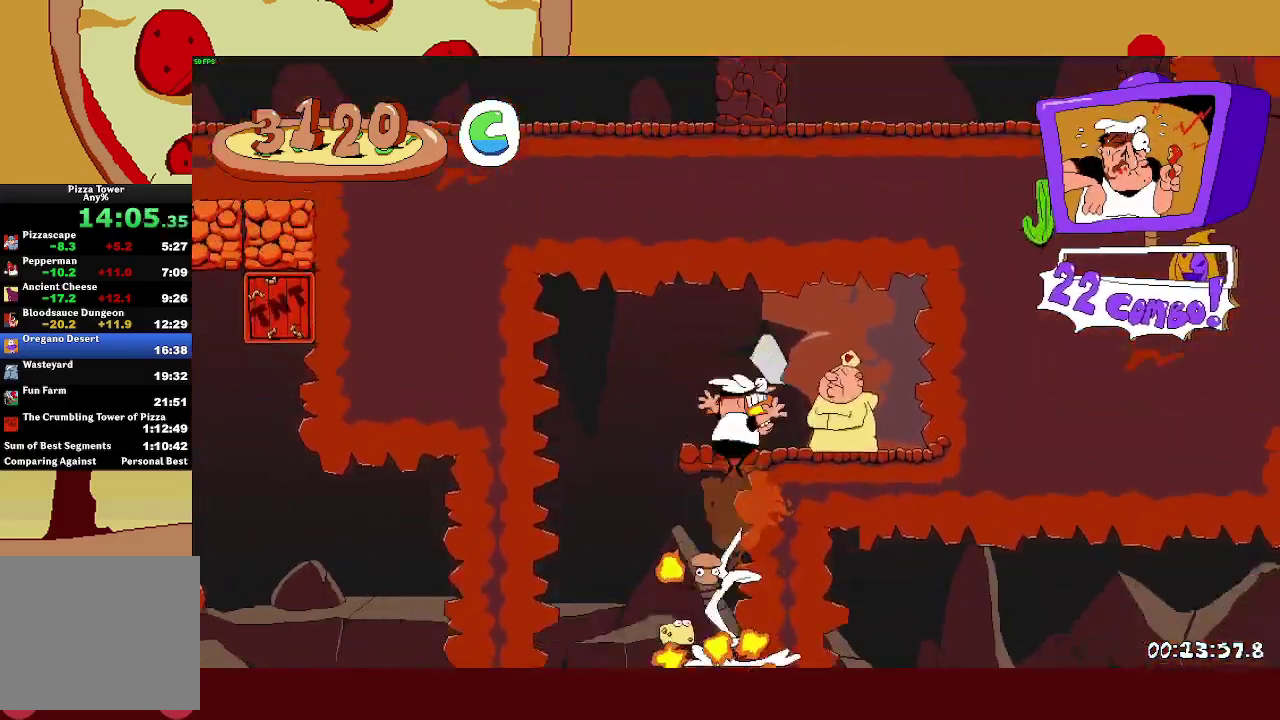
{"buttons": ["R2"], "left_stick": "up-left", "button_events": [[100, "CROSS", "up"], [317, "SQUARE", "down"], [467, "SQUARE", "up"]]}
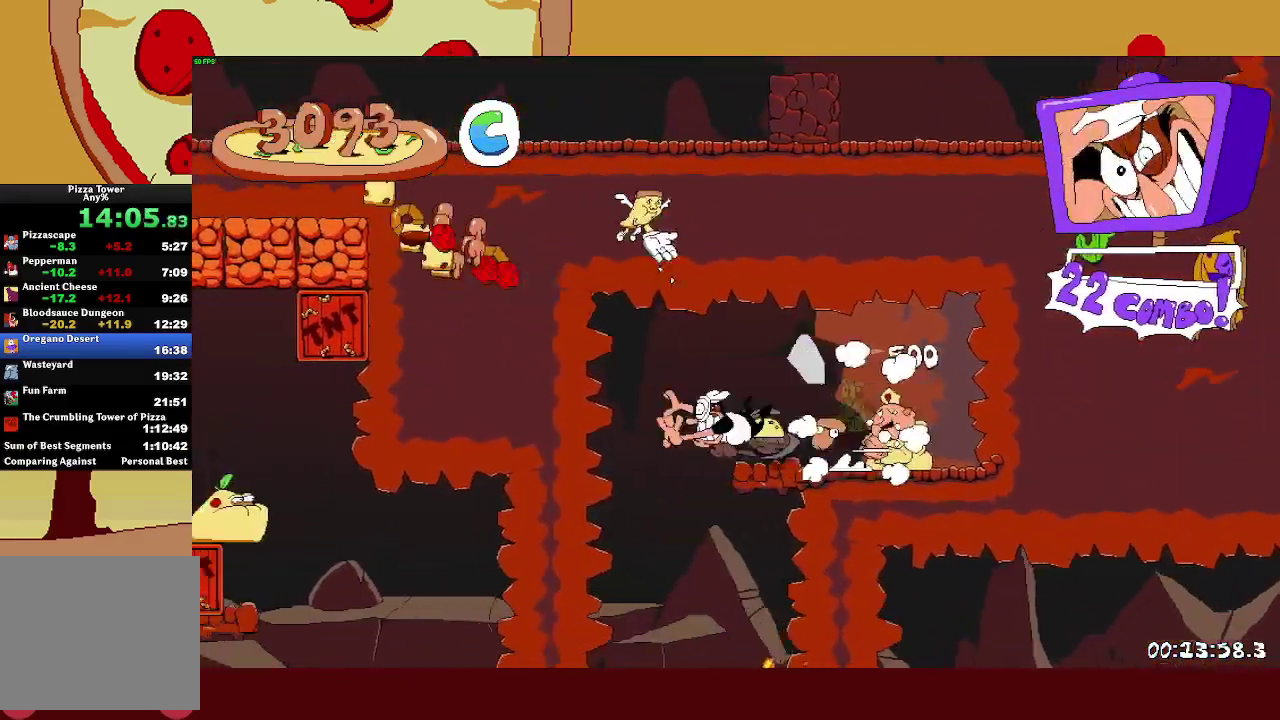
{"buttons": ["R2"], "left_stick": "right", "button_events": [[217, "CROSS", "down"], [217, "L1", "down"], [233, "SQUARE", "down"], [333, "L1", "up"], [350, "CROSS", "up"], [383, "SQUARE", "up"]]}
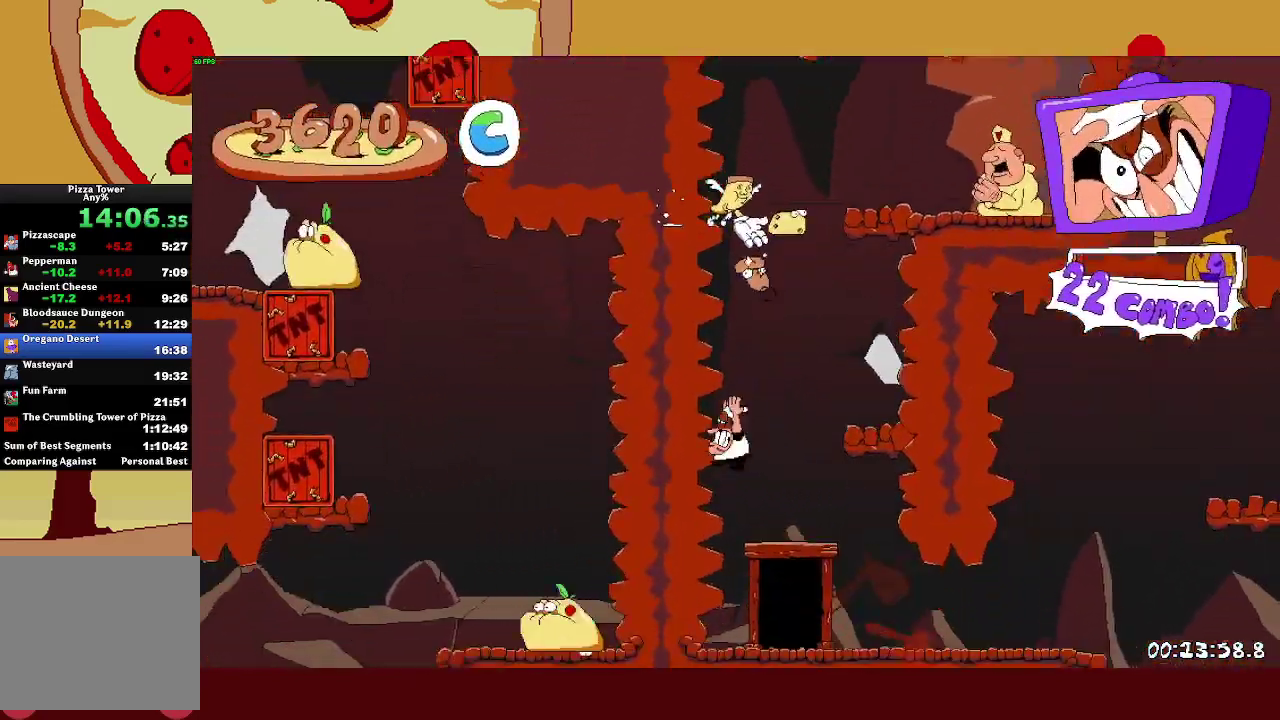
{"buttons": ["R2"], "left_stick": "right", "button_events": []}
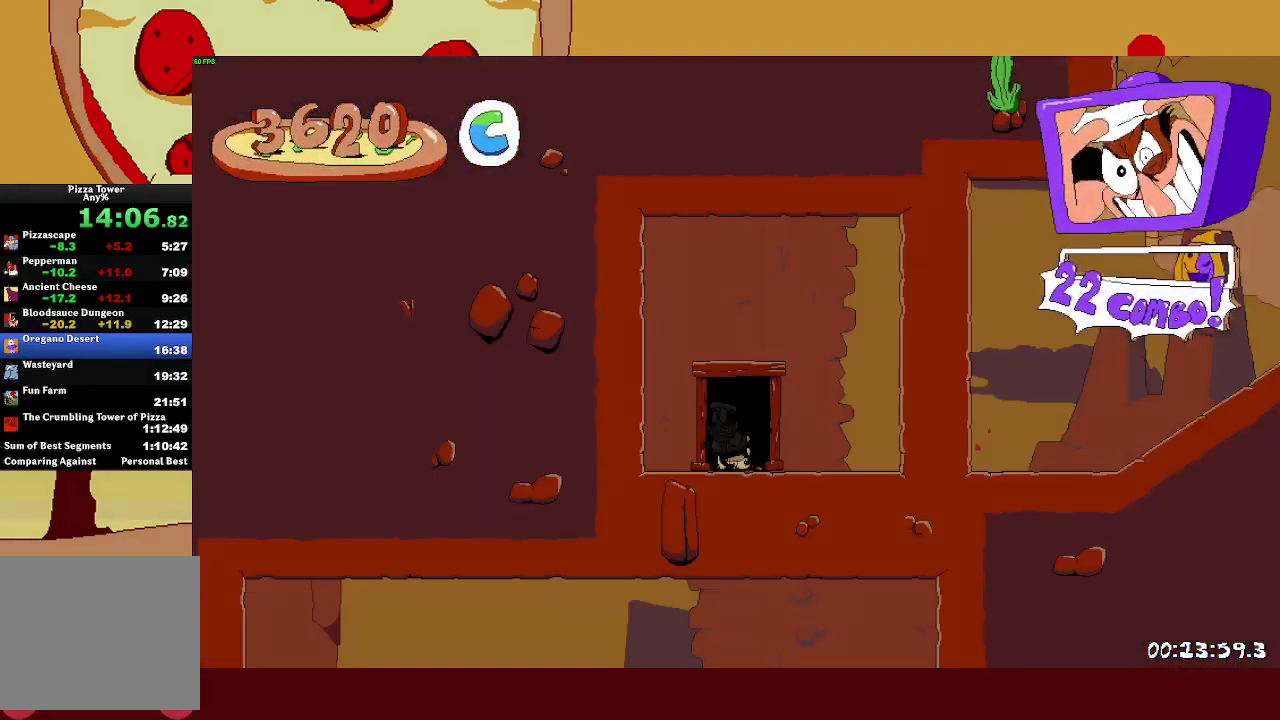
{"buttons": ["R2"], "left_stick": "right", "button_events": []}
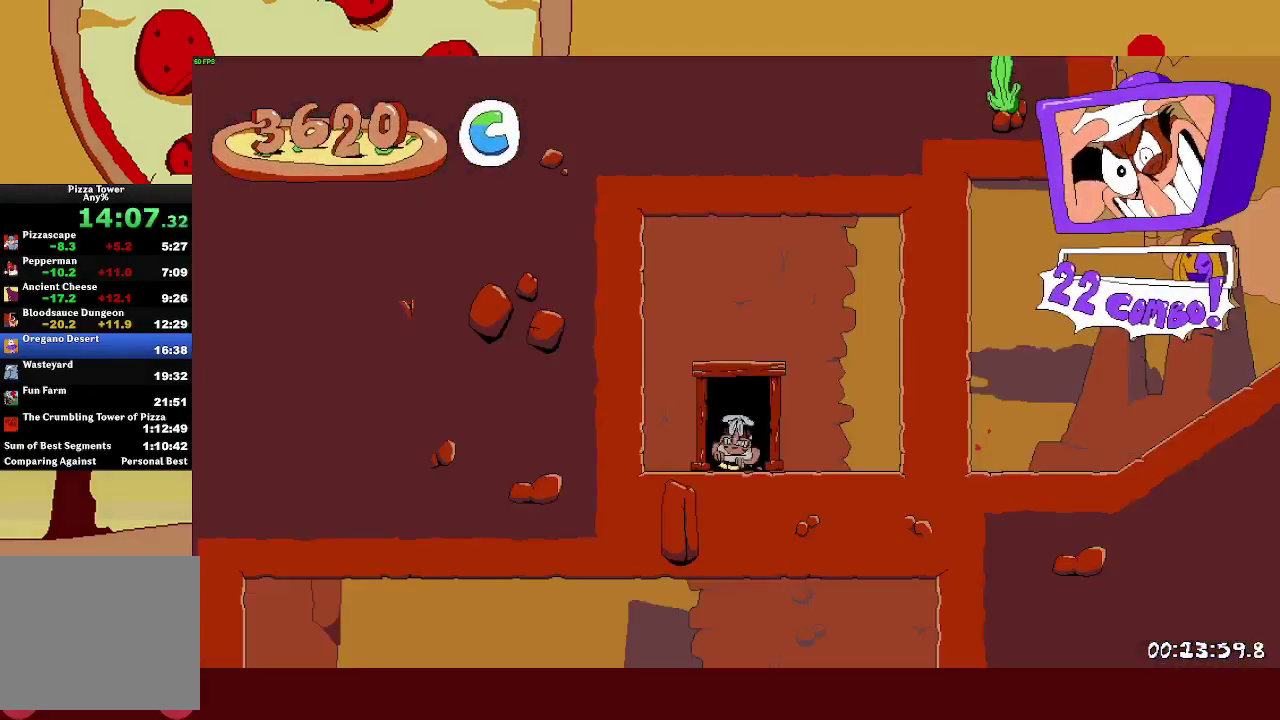
{"buttons": ["R2"], "left_stick": "up-right", "button_events": [[133, "SQUARE", "down"], [150, "L1", "down"], [217, "SQUARE", "up"], [317, "L1", "up"]]}
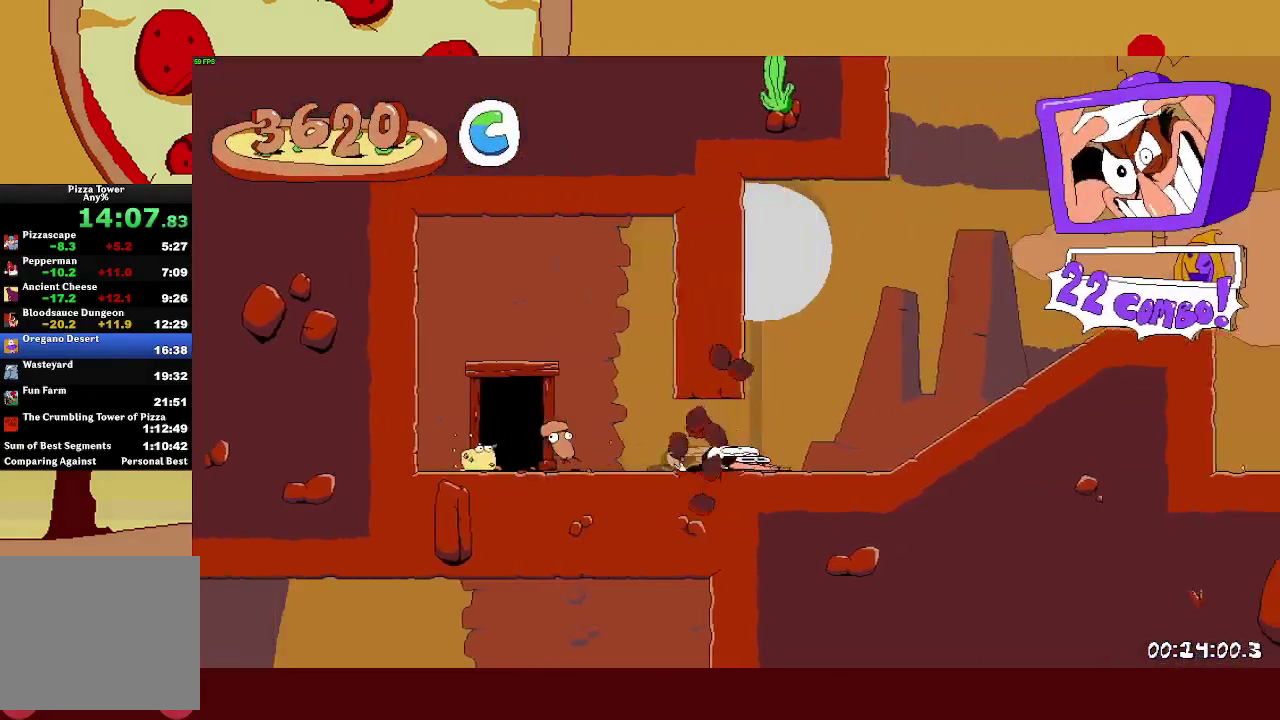
{"buttons": ["R2"], "left_stick": "up-right", "button_events": []}
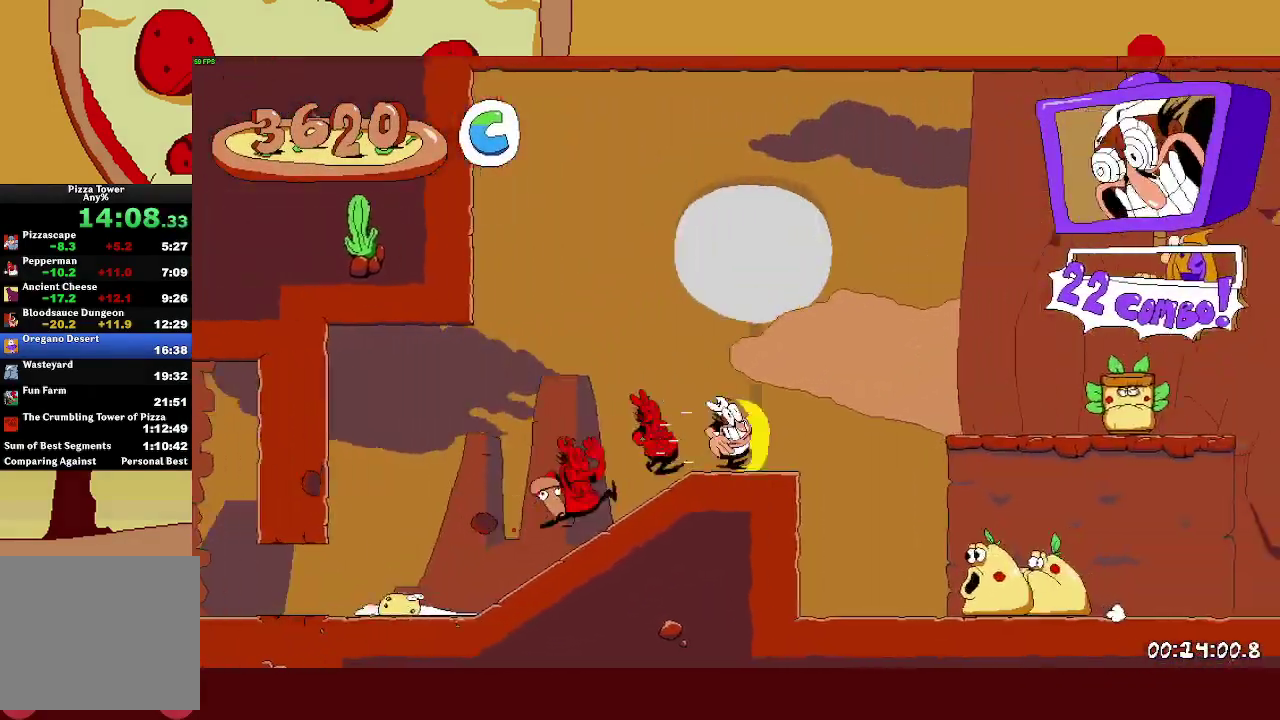
{"buttons": ["R2"], "left_stick": "up-right", "button_events": [[33, "CROSS", "down"], [167, "CROSS", "up"]]}
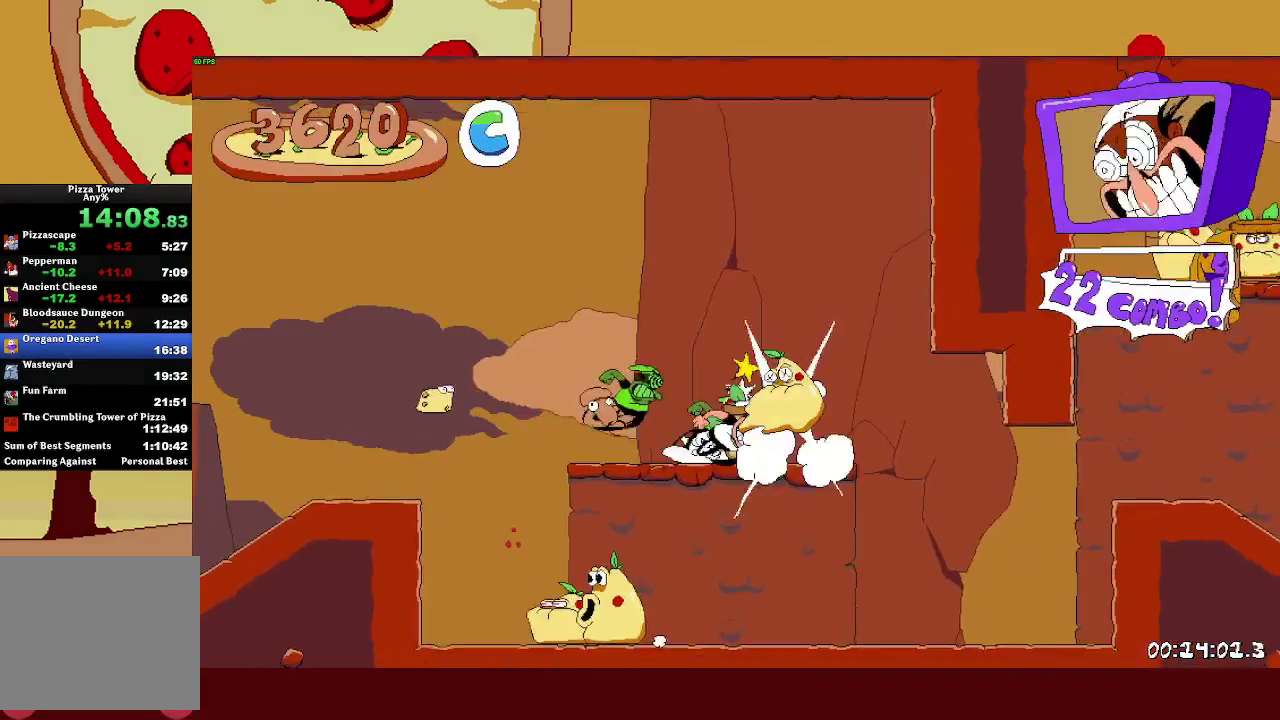
{"buttons": ["R2"], "left_stick": "up-right", "button_events": []}
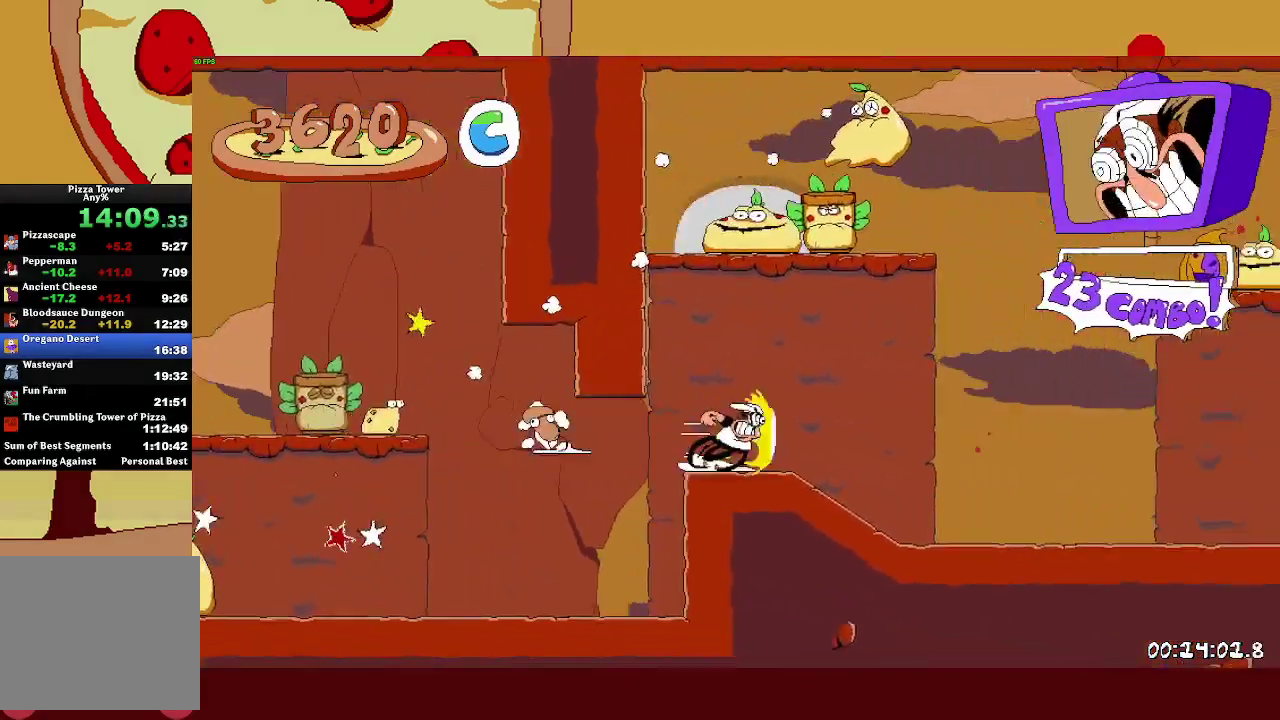
{"buttons": ["R2"], "left_stick": "up-right", "button_events": []}
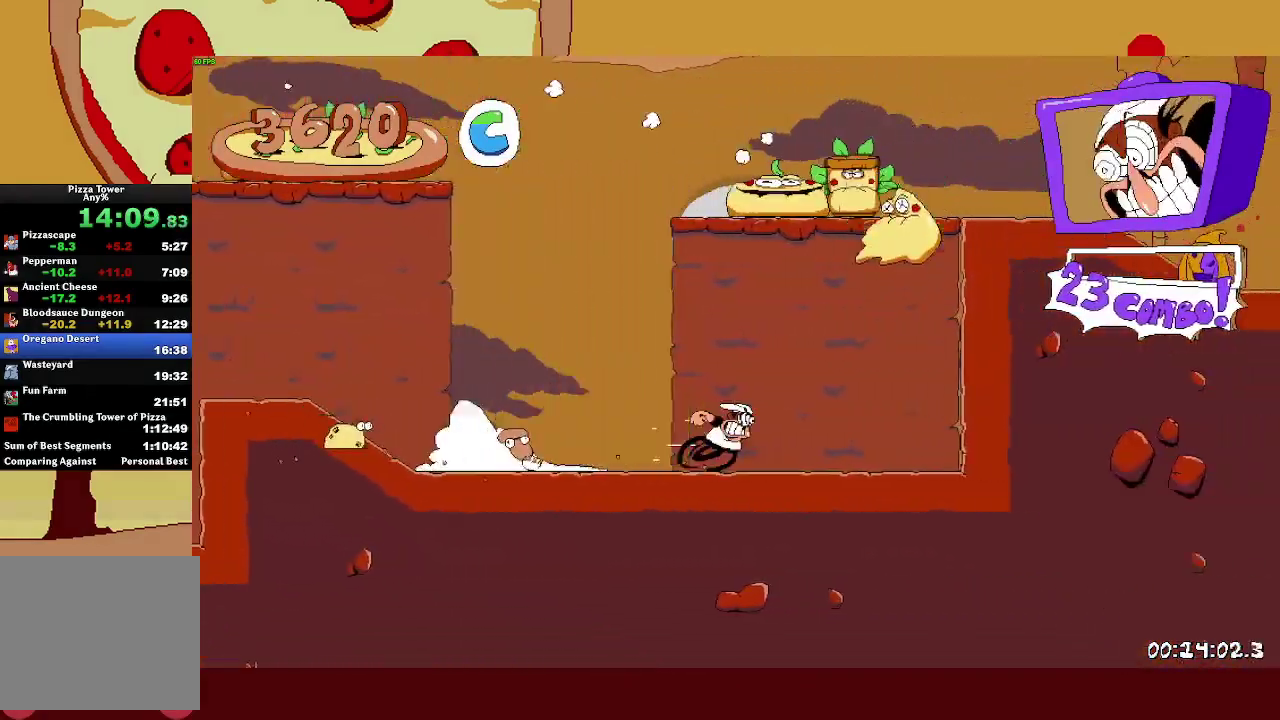
{"buttons": ["R2"], "left_stick": "up-right", "button_events": [[83, "CROSS", "down"], [250, "CROSS", "up"]]}
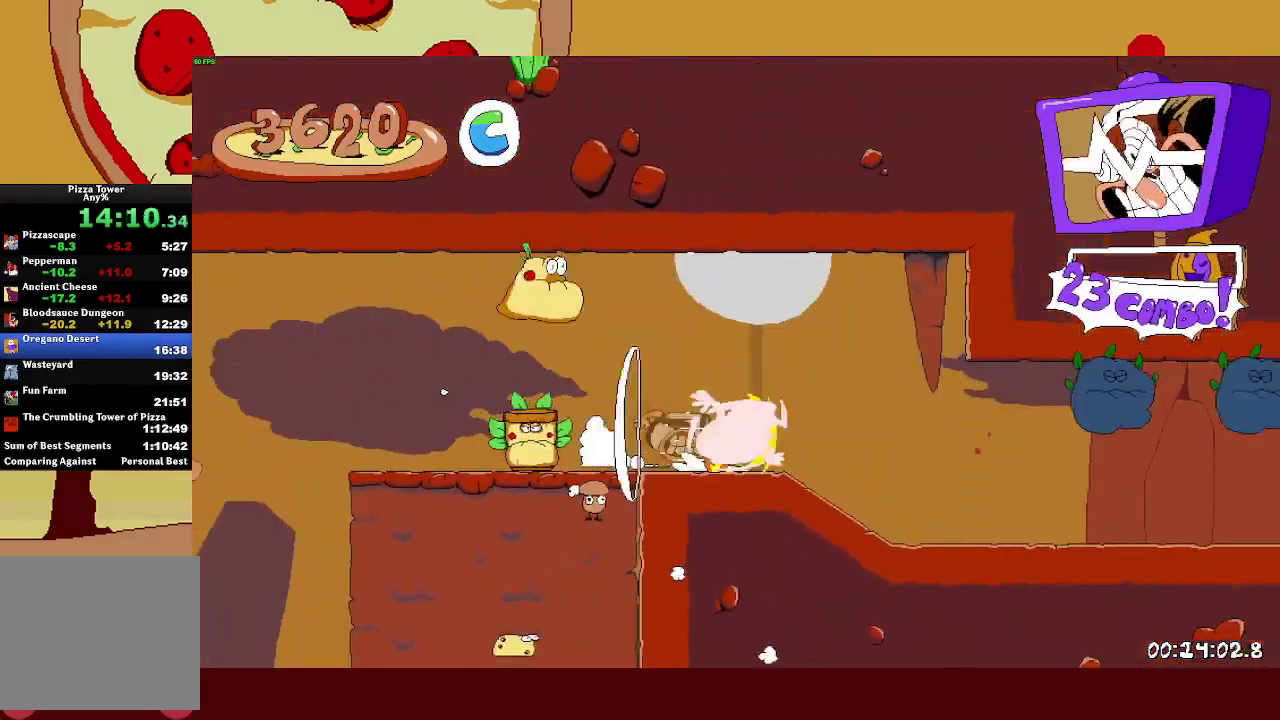
{"buttons": ["TRIANGLE", "R2"], "left_stick": "up-right", "button_events": [[200, "TRIANGLE", "down"]]}
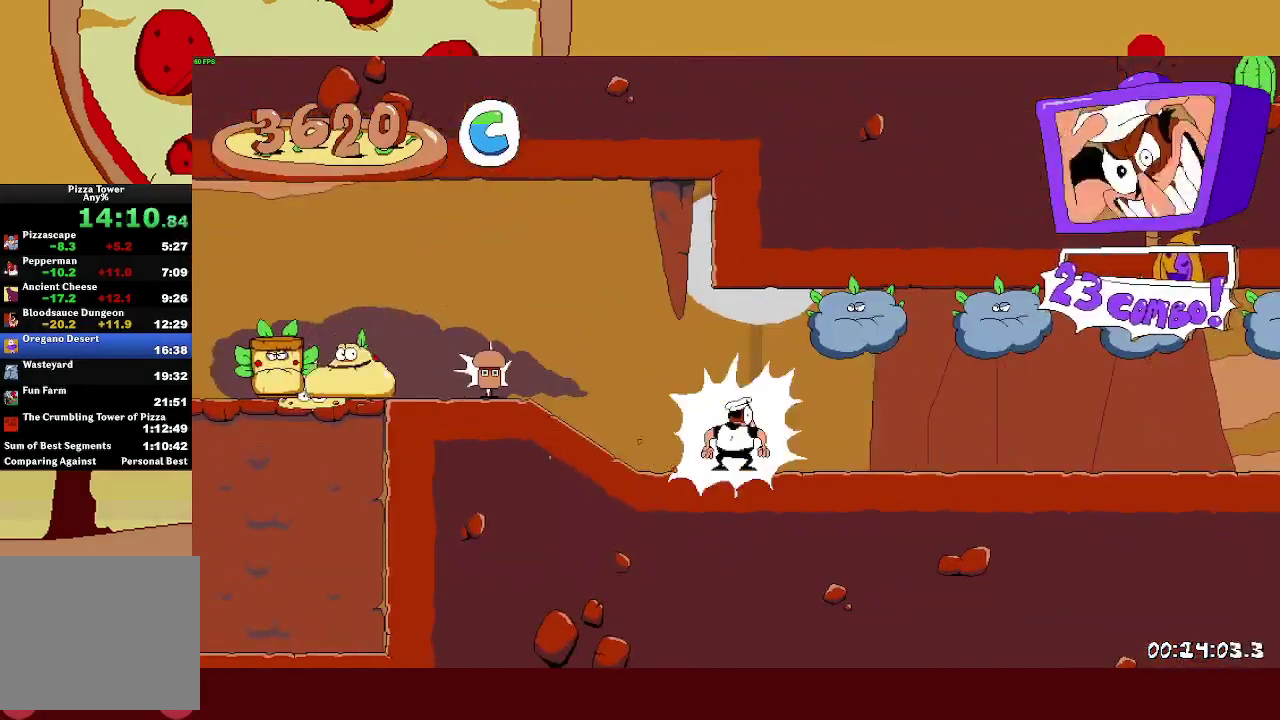
{"buttons": ["R2"], "left_stick": "up-right", "button_events": [[333, "TRIANGLE", "up"]]}
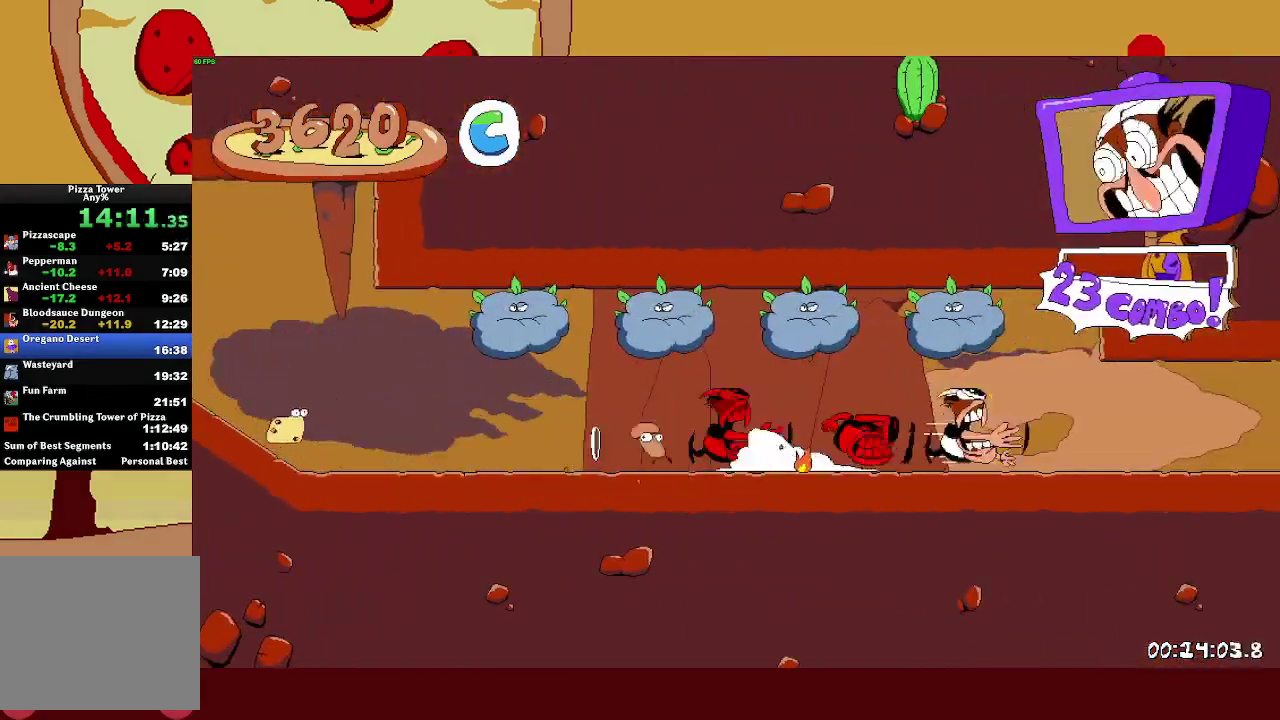
{"buttons": ["R2"], "left_stick": "up-right", "button_events": []}
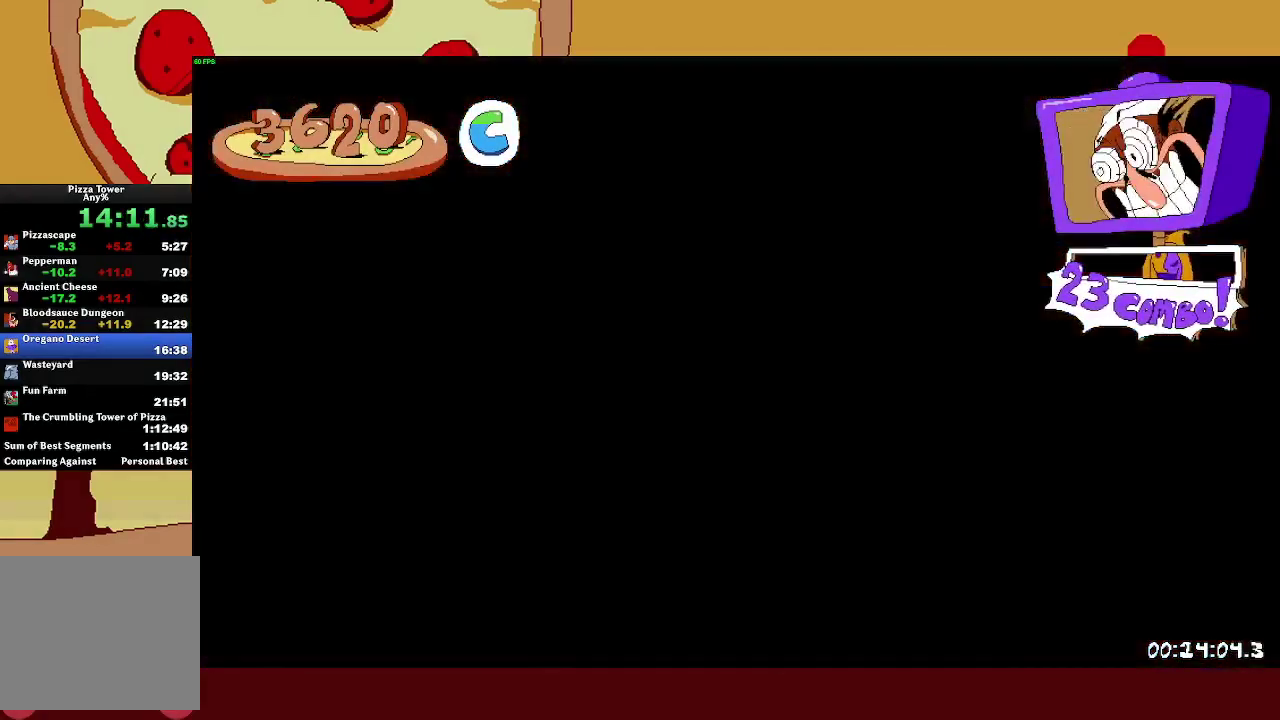
{"buttons": ["L1", "R2"], "left_stick": "up-right", "button_events": [[133, "L1", "down"]]}
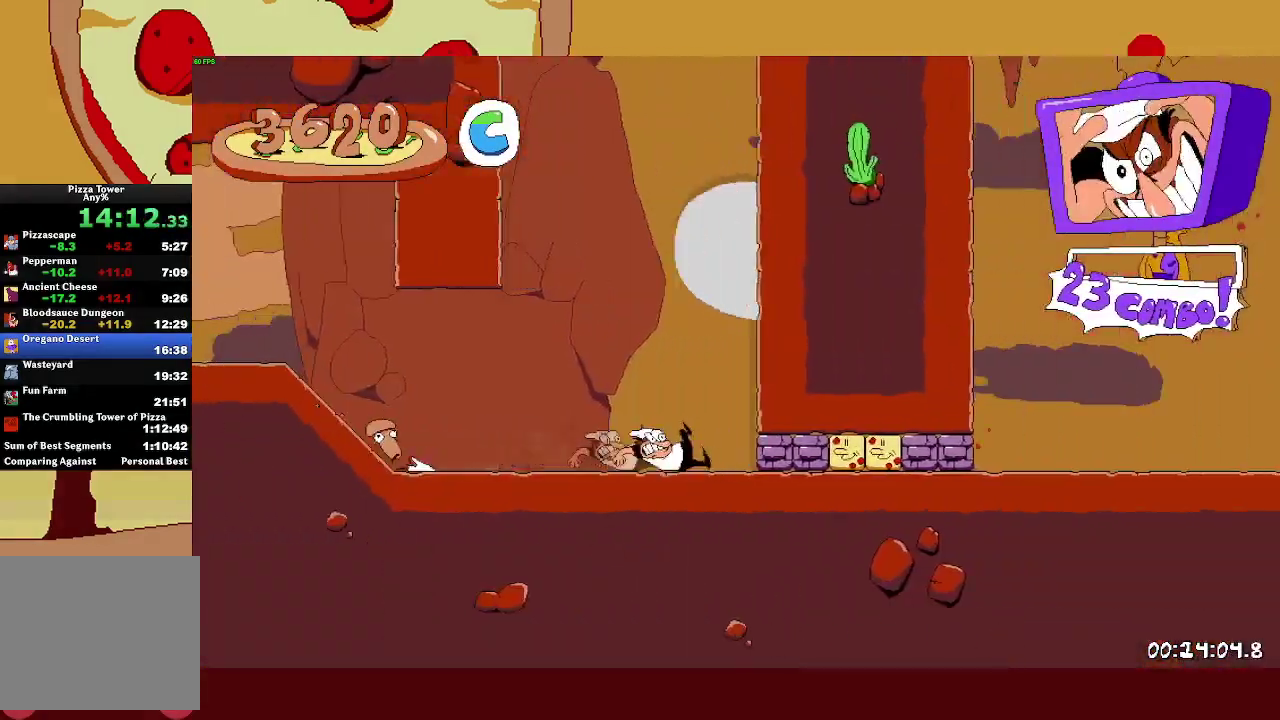
{"buttons": ["R2"], "left_stick": "up-right", "button_events": [[283, "L1", "up"]]}
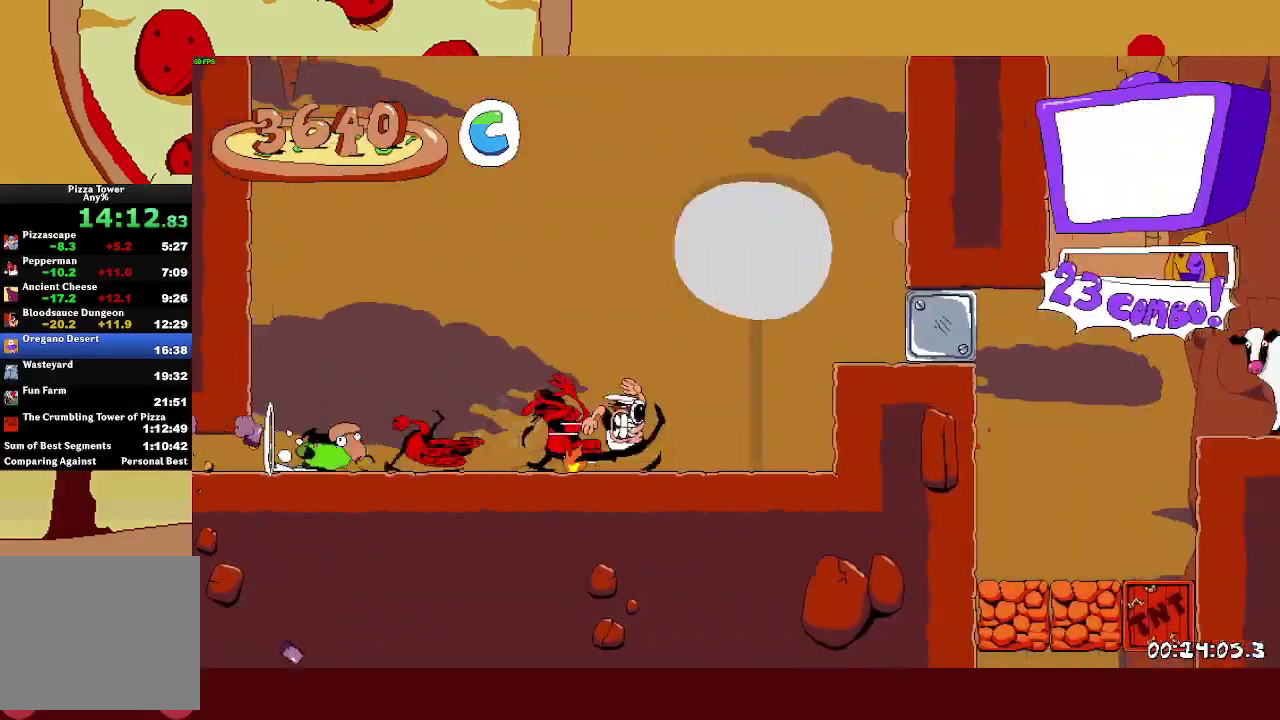
{"buttons": ["CROSS", "R2"], "left_stick": "up-right", "button_events": [[33, "CROSS", "down"], [167, "CROSS", "up"], [383, "CROSS", "down"]]}
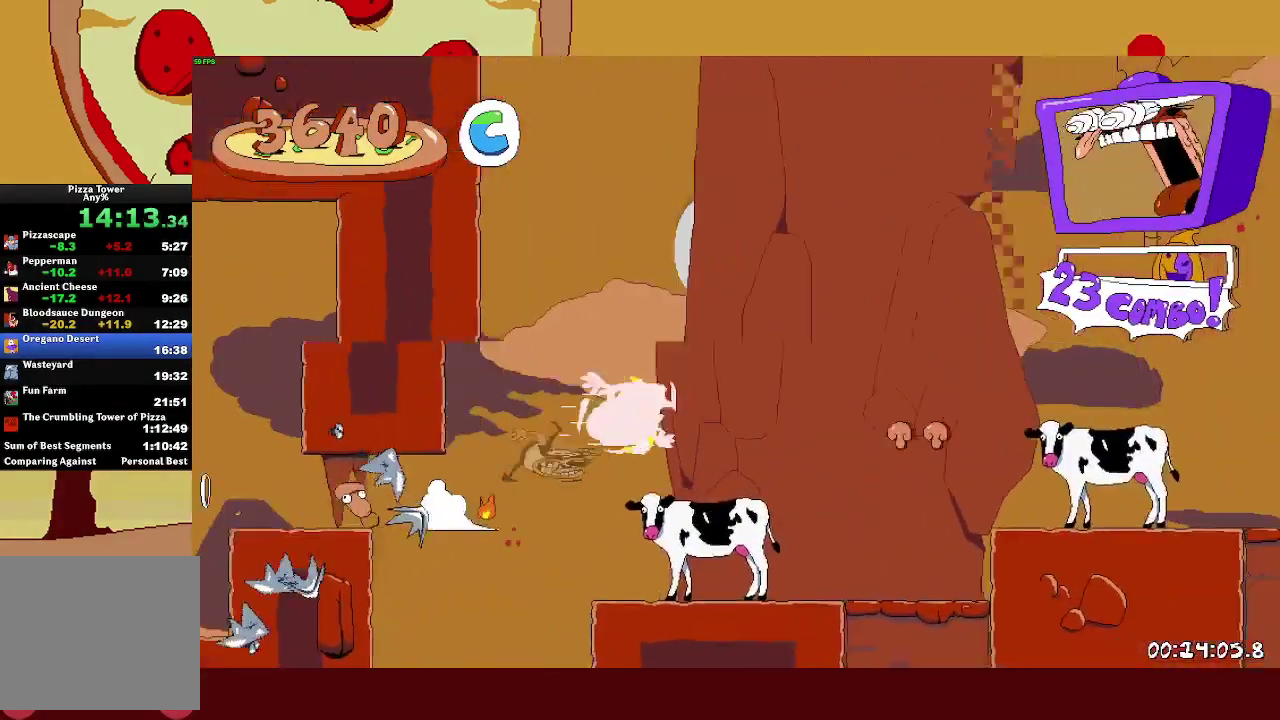
{"buttons": ["SQUARE", "R2"], "left_stick": "up", "button_events": [[483, "CROSS", "up"], [483, "SQUARE", "down"]]}
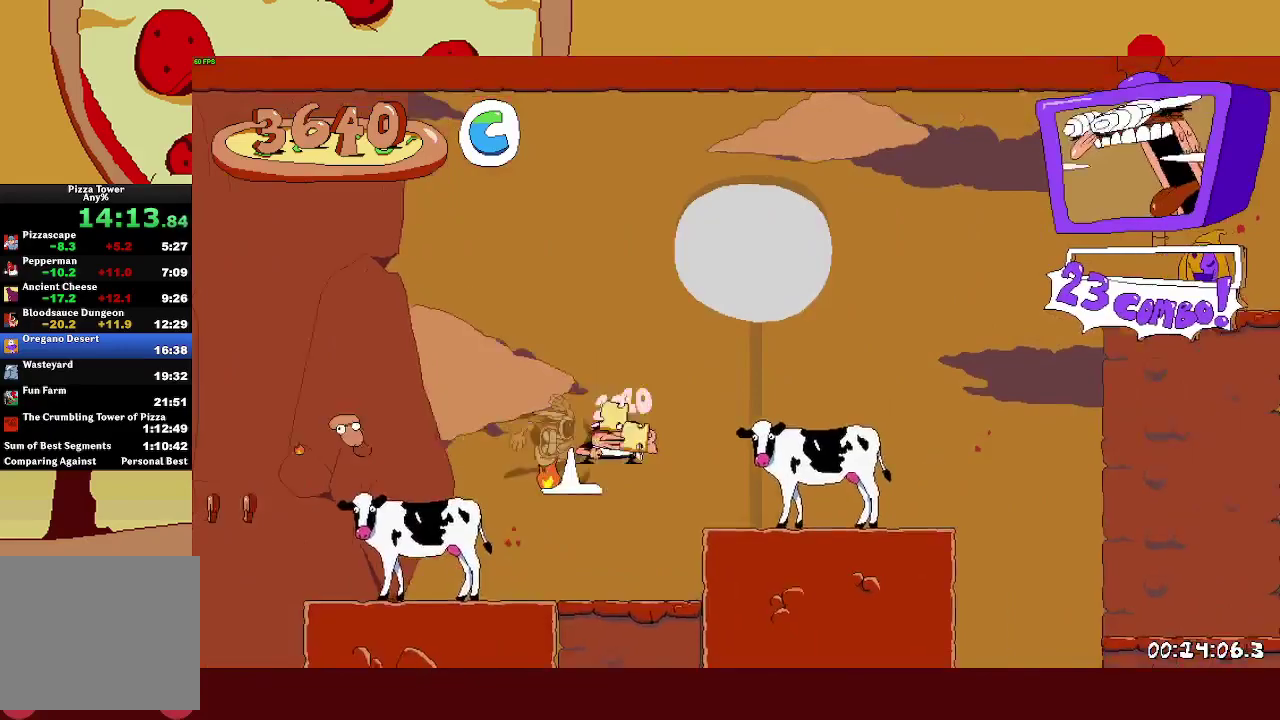
{"buttons": ["R2"], "left_stick": "right", "button_events": [[183, "SQUARE", "up"]]}
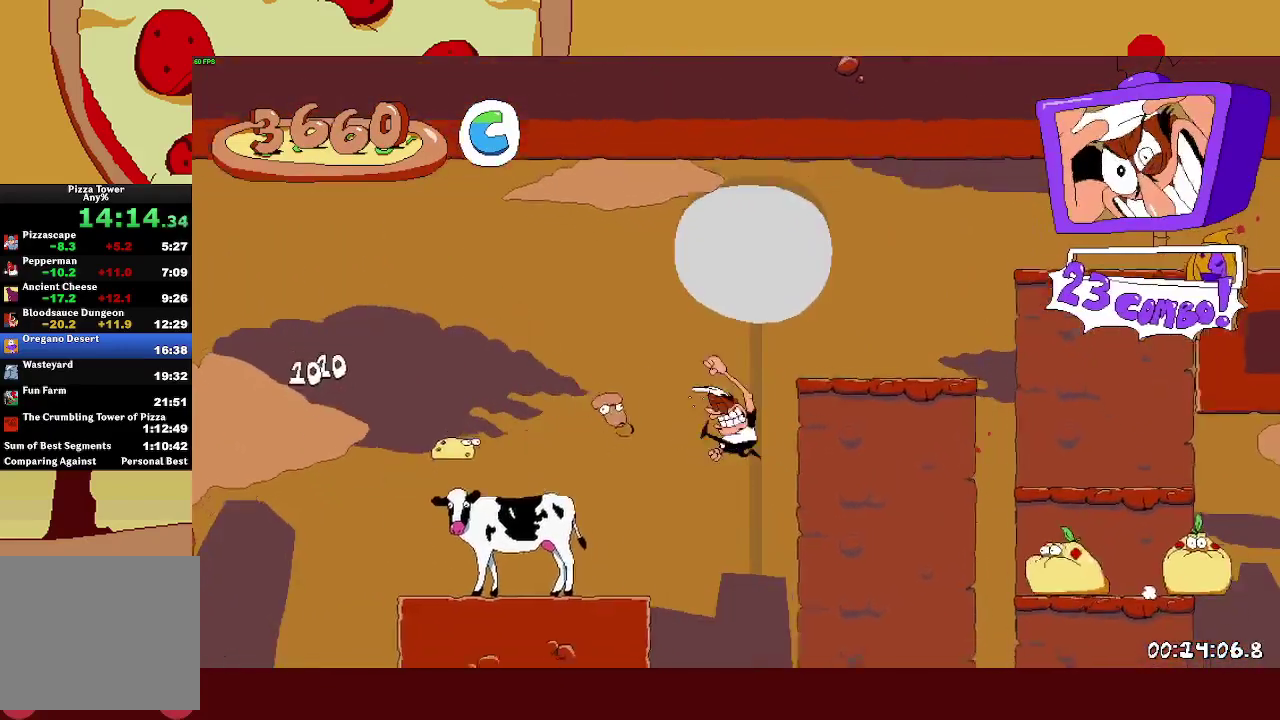
{"buttons": ["CROSS"], "left_stick": "right", "button_events": [[467, "CROSS", "down"], [500, "R2", "up"]]}
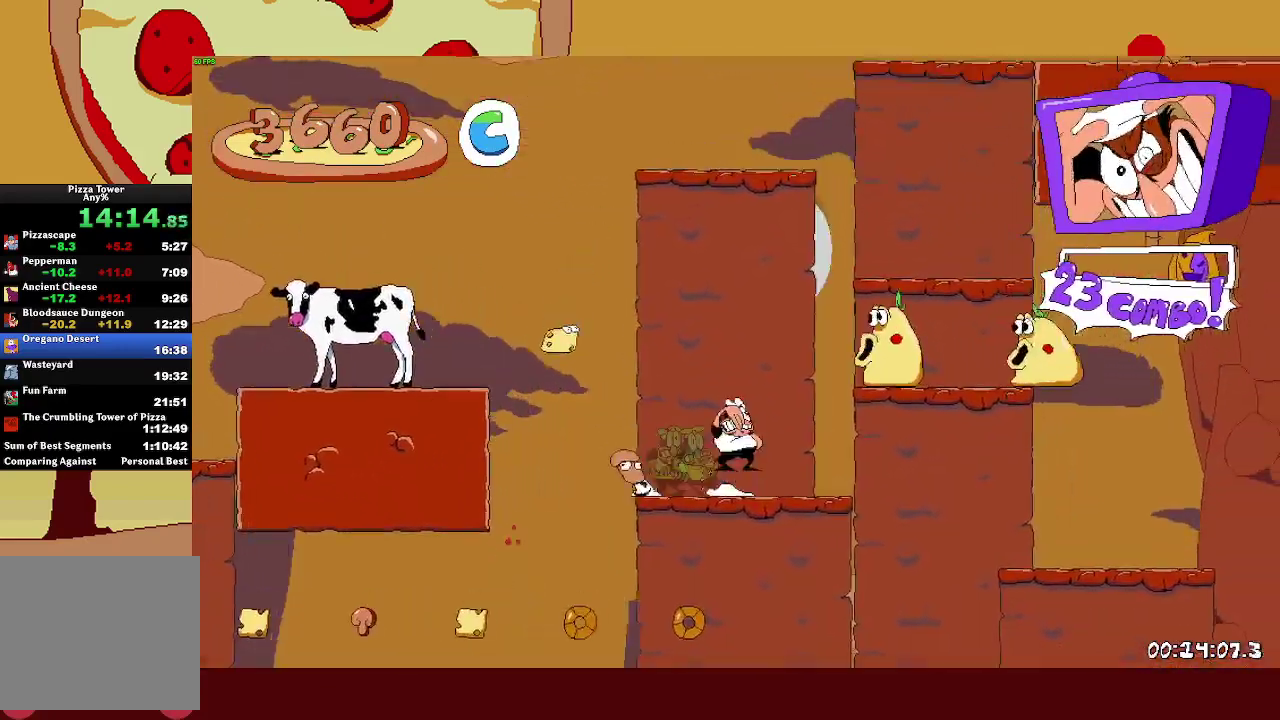
{"buttons": ["CROSS"], "left_stick": "right", "button_events": []}
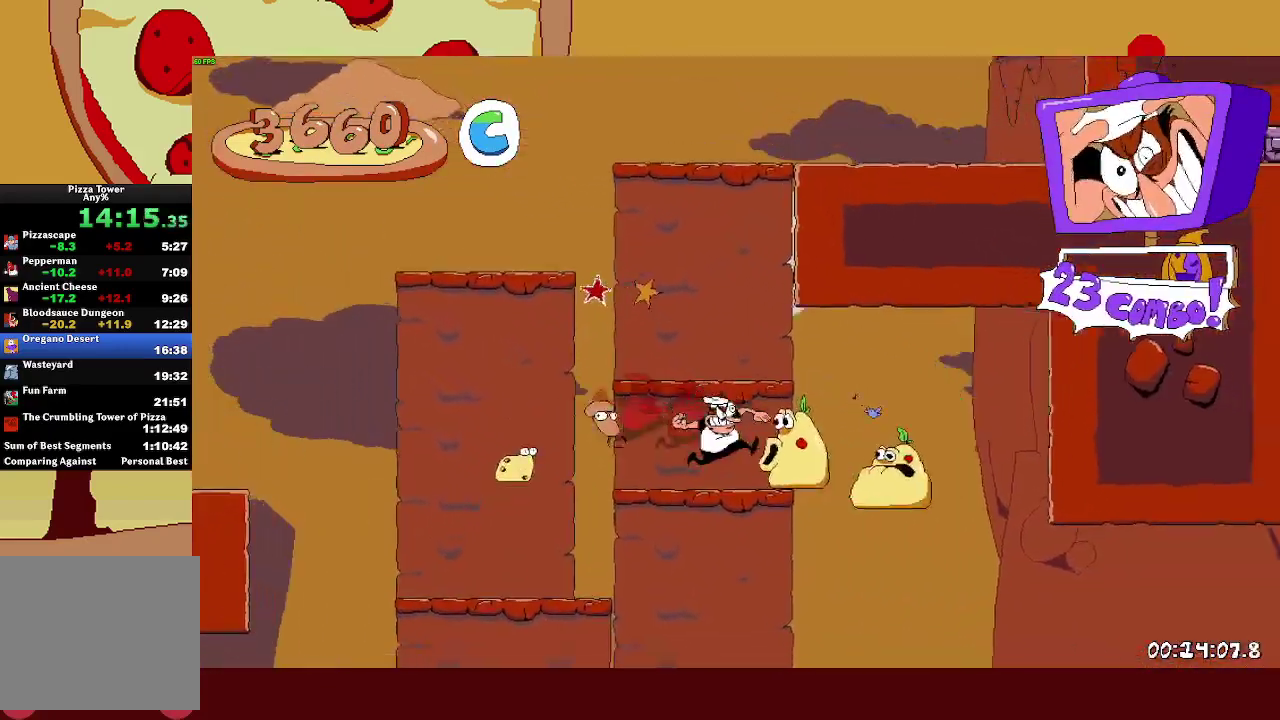
{"buttons": [], "left_stick": "center", "button_events": [[50, "CROSS", "up"], [217, "CROSS", "down"], [450, "CROSS", "up"]]}
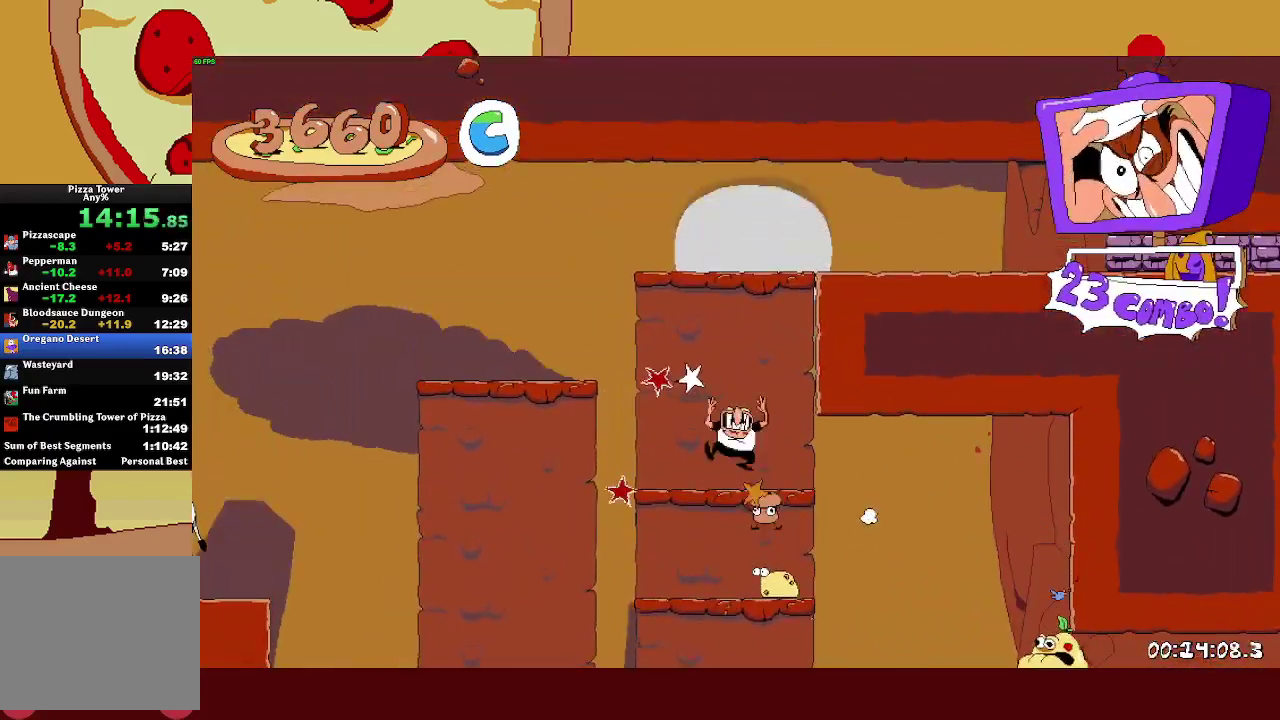
{"buttons": ["R2"], "left_stick": "right", "button_events": [[167, "CROSS", "down"], [283, "SQUARE", "down"], [317, "CROSS", "up"], [317, "R2", "down"], [467, "SQUARE", "up"]]}
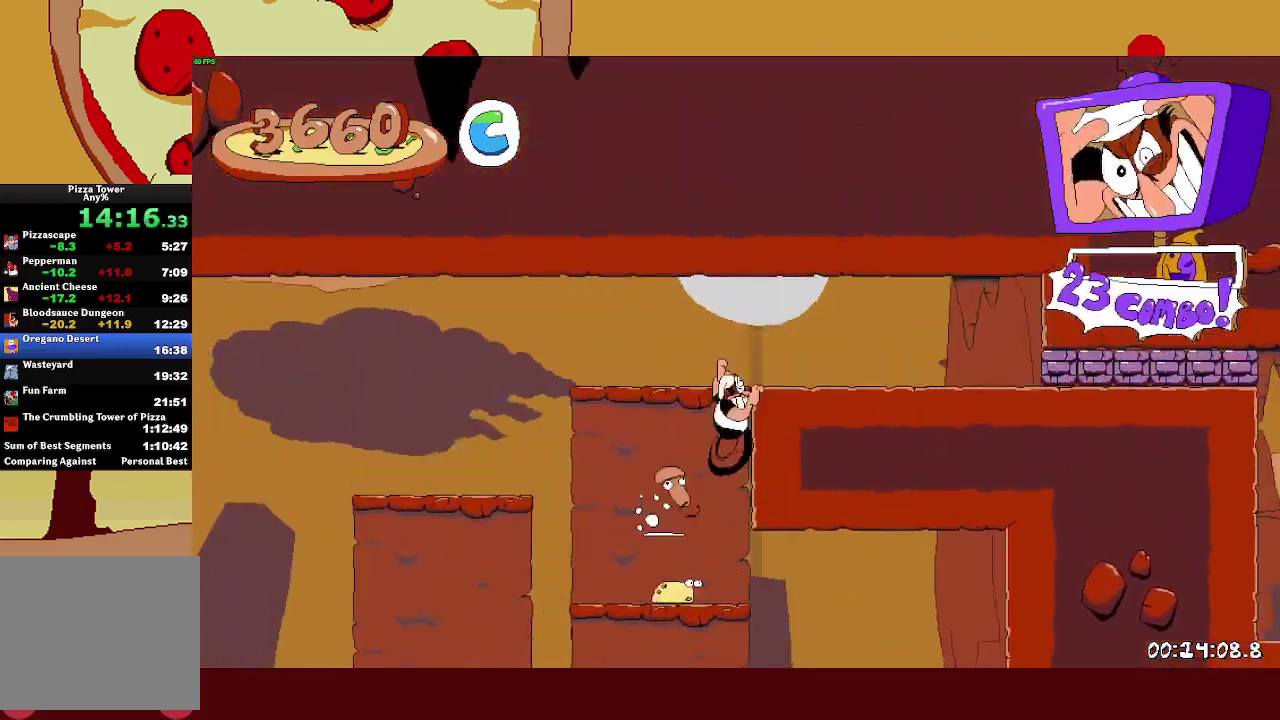
{"buttons": ["L1", "R2"], "left_stick": "right", "button_events": [[433, "L1", "down"]]}
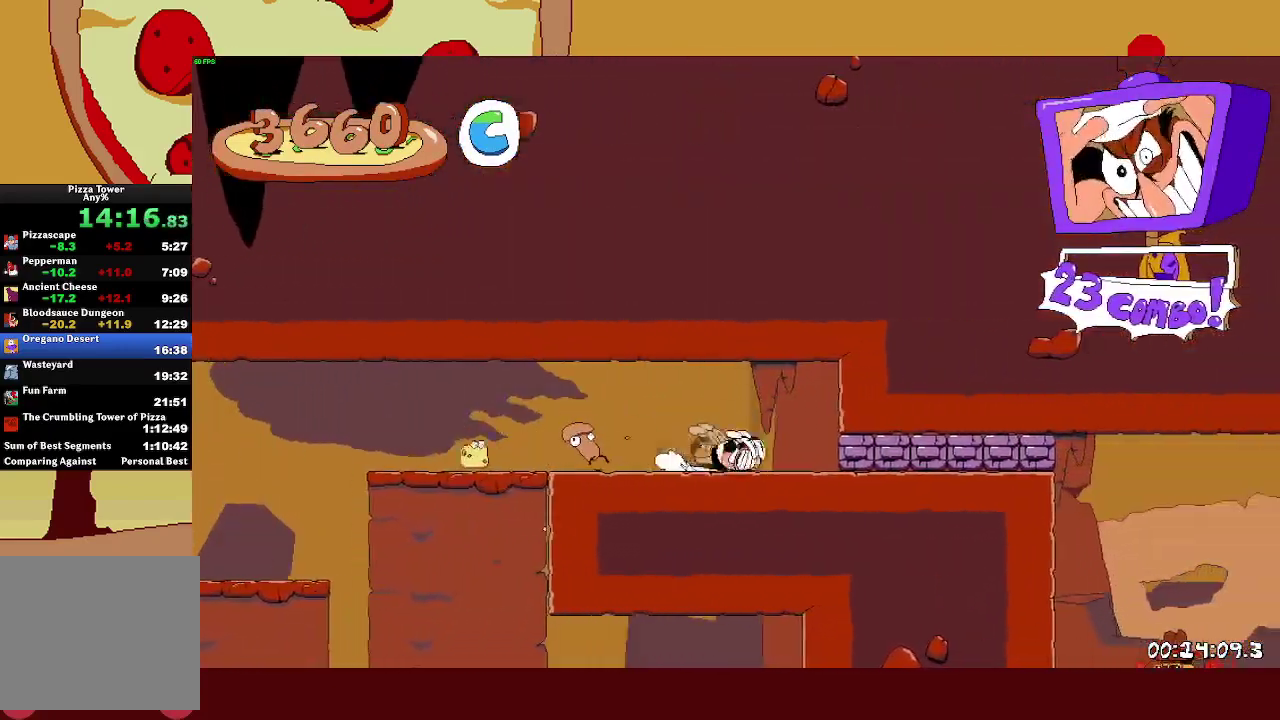
{"buttons": ["R2"], "left_stick": "right", "button_events": [[267, "L1", "up"]]}